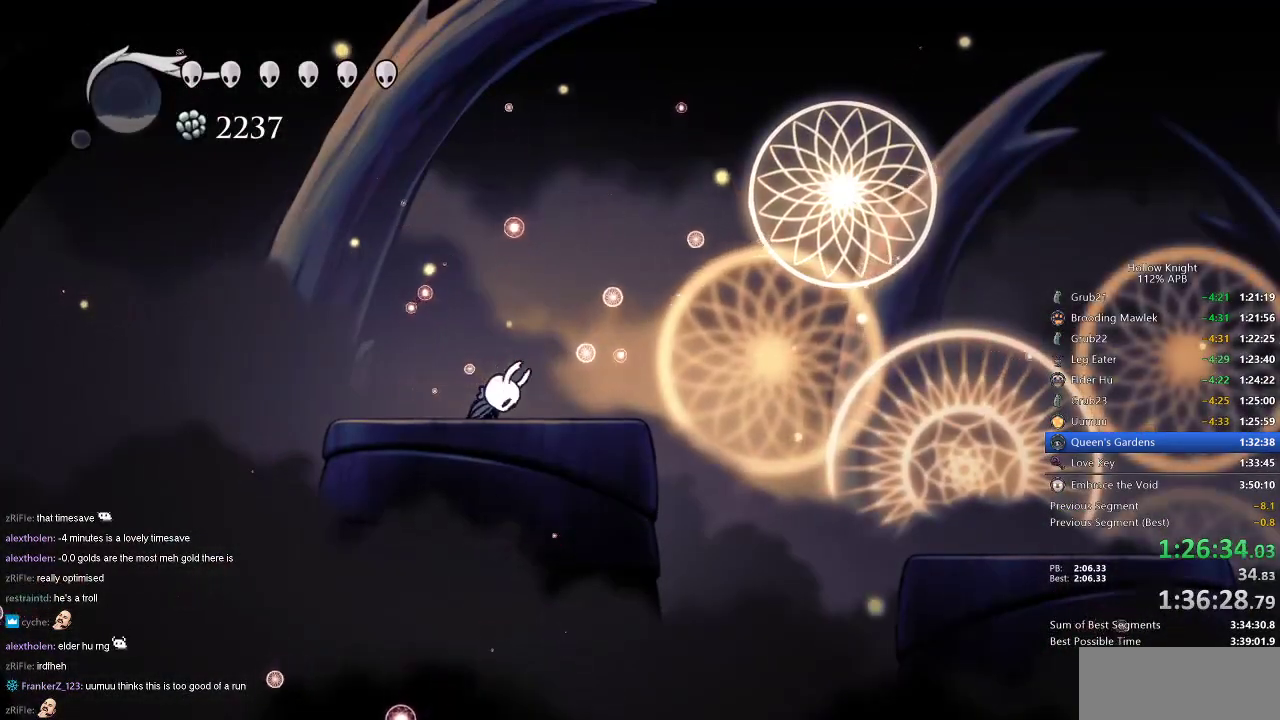
Gameplay with keyboard; each line is a JSON object with the keys held at the frame after it. "events" lists presses ("down") and releases ("up") of "cdash", "dash", "dnail", "down", "heal", "inv", "jump", "left", "nail", "right", "spell" and "up" between this image and that frame as [ms after this image, input, new state], when the widget could be followed in between. No other keys are recorded. Mouse input is not recorded. Key names are as the overlay labels them; some are game actions (e.g. jump) rather than physical keys.
{"keys": ["right"], "events": [[100, "right", "up"], [134, "right", "down"]]}
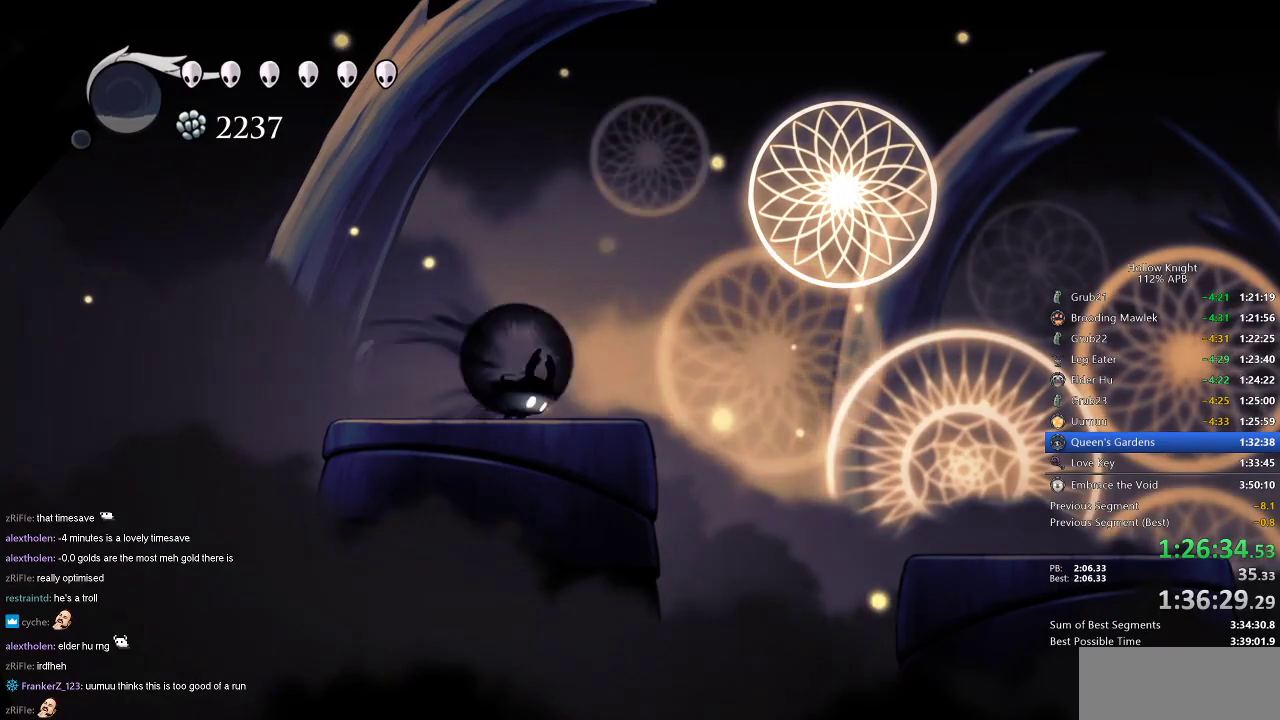
{"keys": ["right"], "events": [[16, "dash", "down"], [116, "dash", "up"], [383, "dash", "down"], [433, "dash", "up"]]}
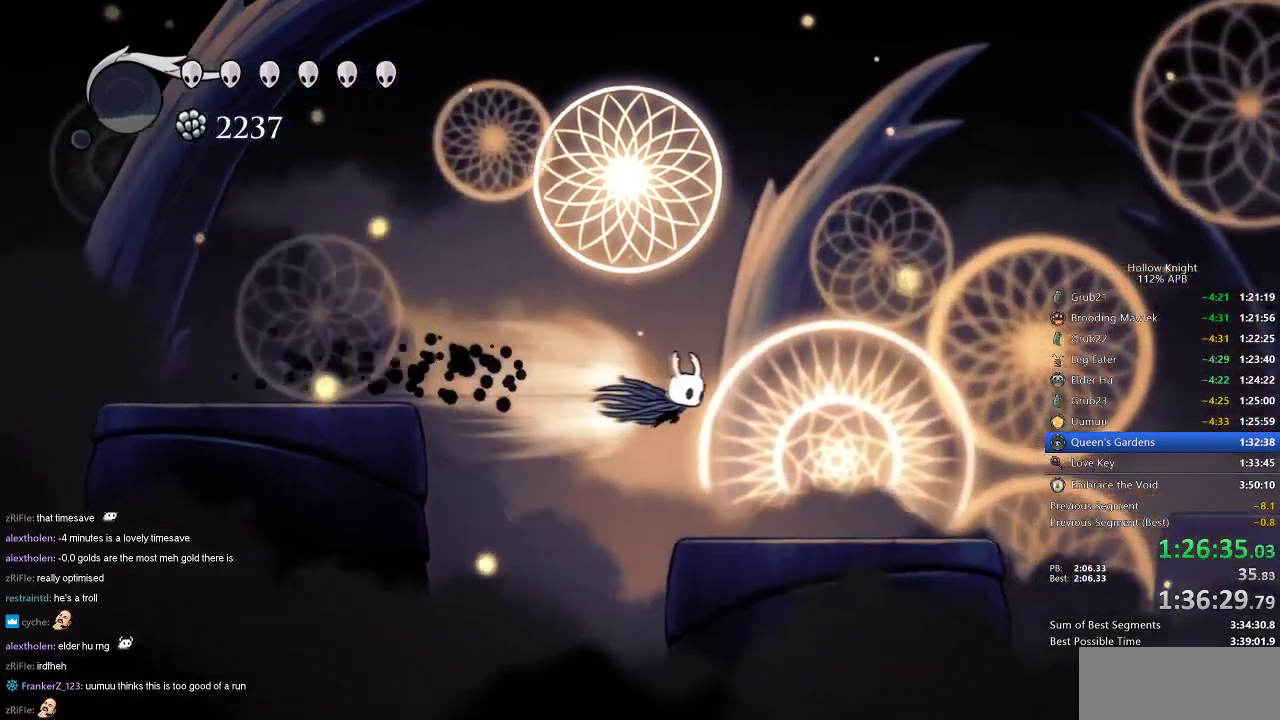
{"keys": ["right"], "events": [[317, "right", "up"], [367, "right", "down"]]}
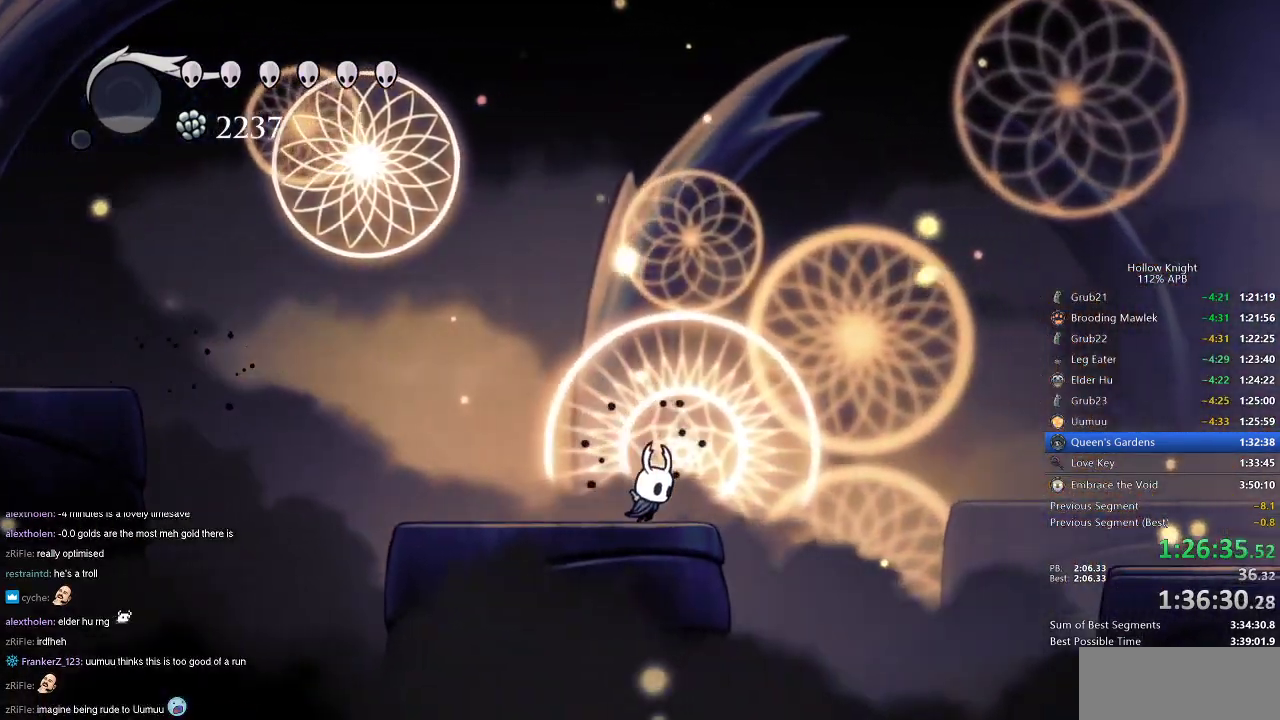
{"keys": ["dash", "right"], "events": [[100, "dash", "down"], [183, "dash", "up"], [483, "dash", "down"]]}
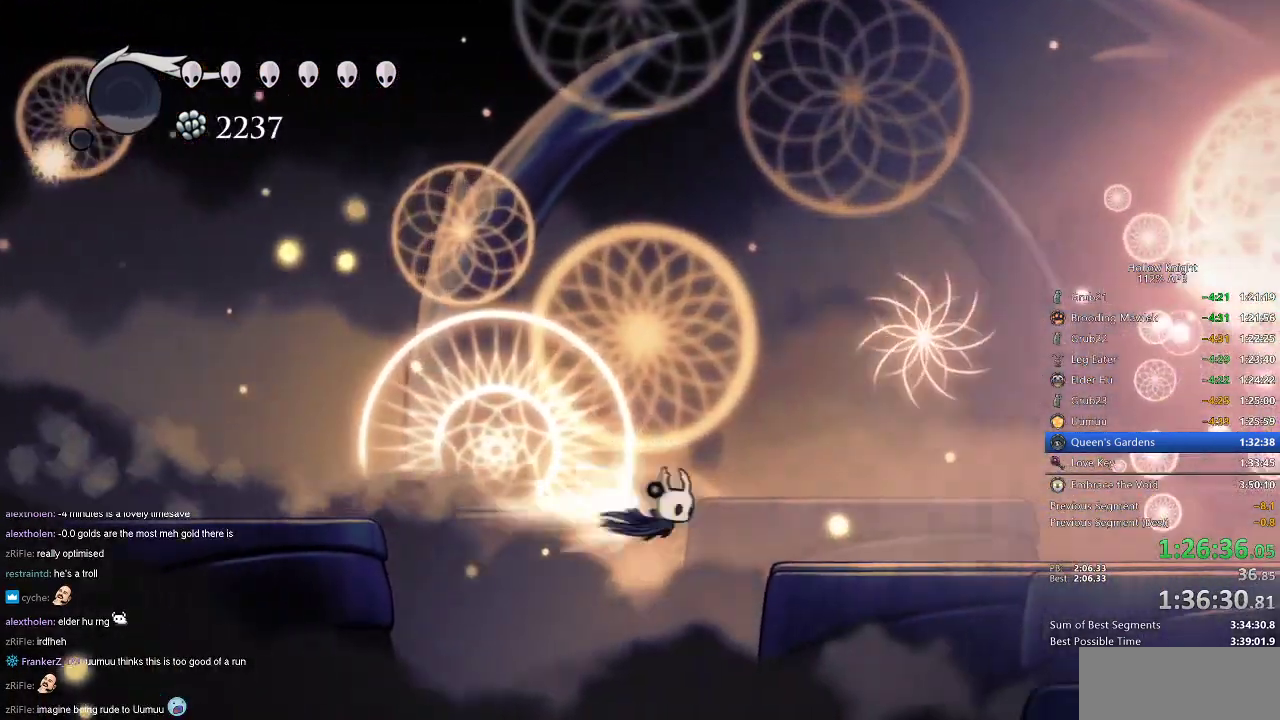
{"keys": ["dash", "right"], "events": [[84, "dash", "up"], [401, "dash", "down"]]}
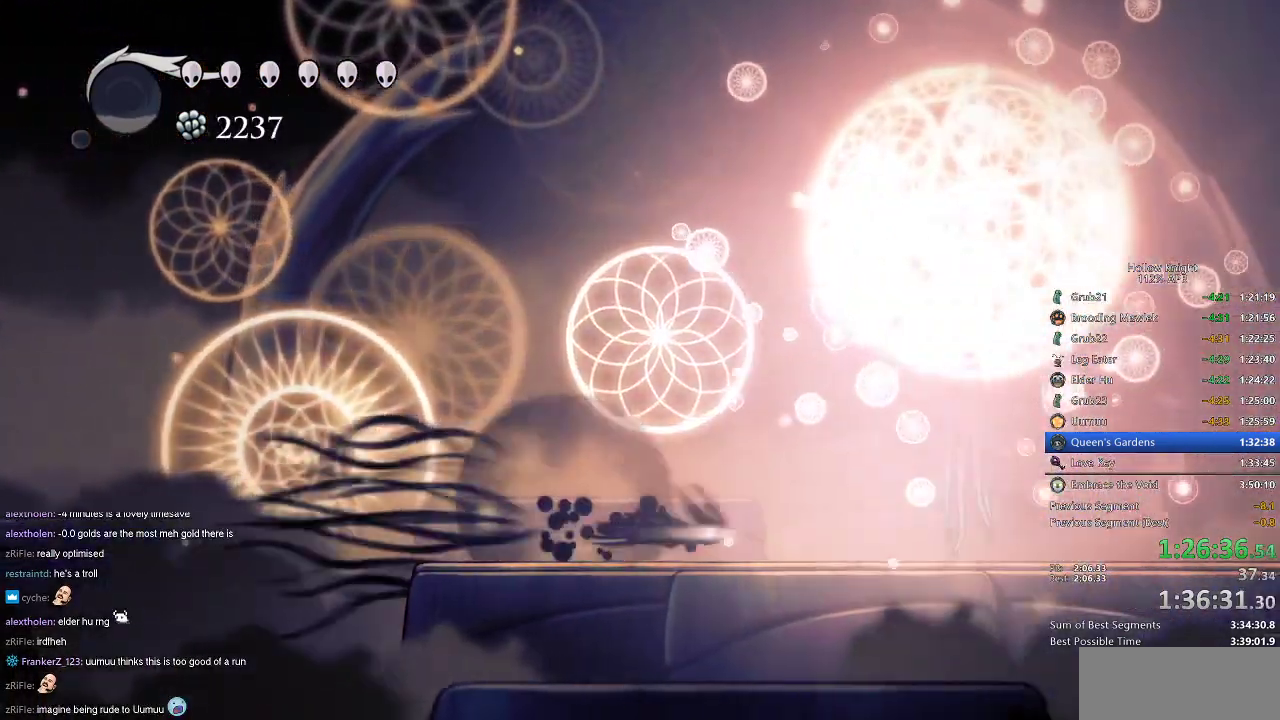
{"keys": ["right"], "events": [[33, "dash", "up"], [217, "nail", "down"], [367, "nail", "up"]]}
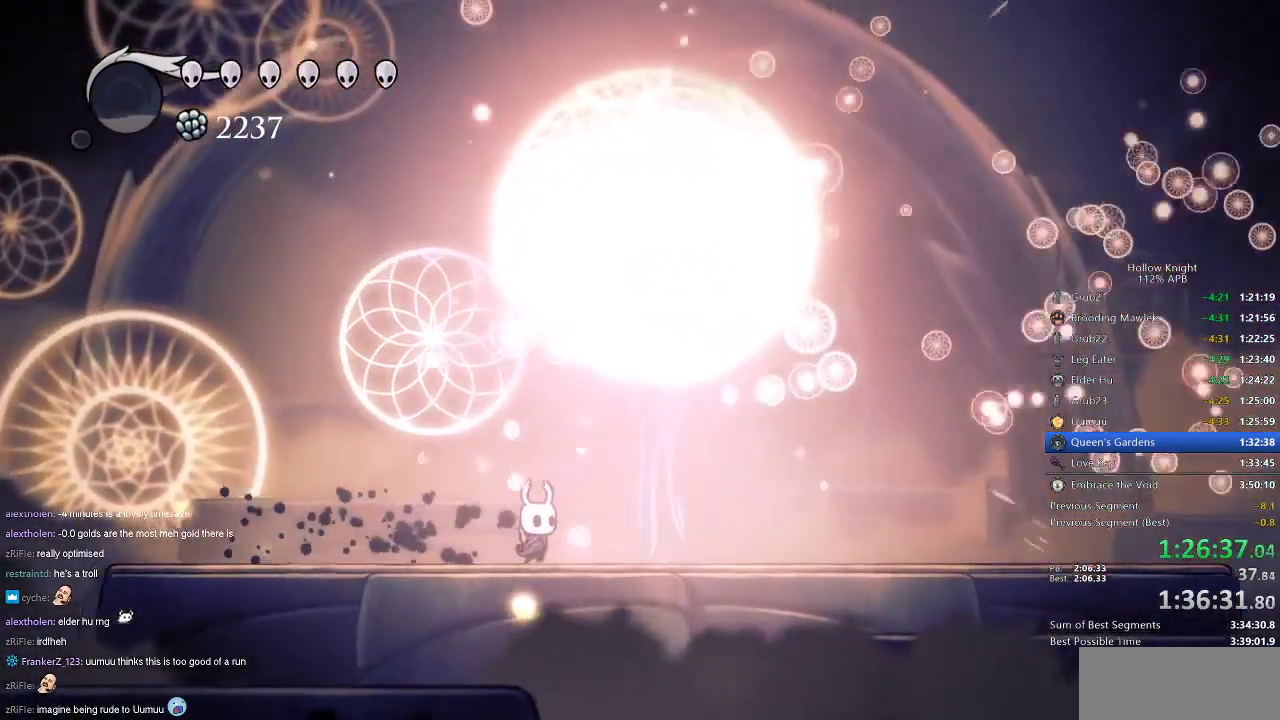
{"keys": ["up"], "events": [[50, "up", "down"], [134, "nail", "down"], [234, "nail", "up"], [467, "right", "up"]]}
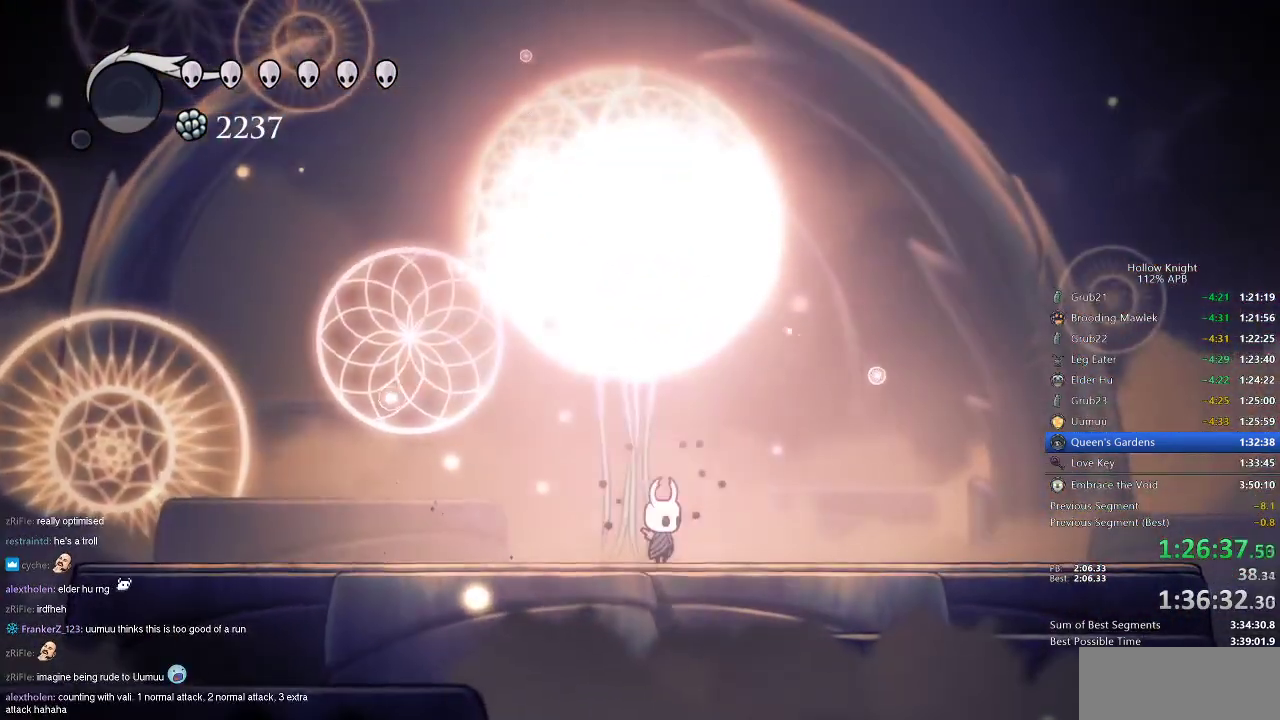
{"keys": ["up"], "events": [[33, "nail", "down"], [133, "nail", "up"], [400, "nail", "down"], [483, "nail", "up"]]}
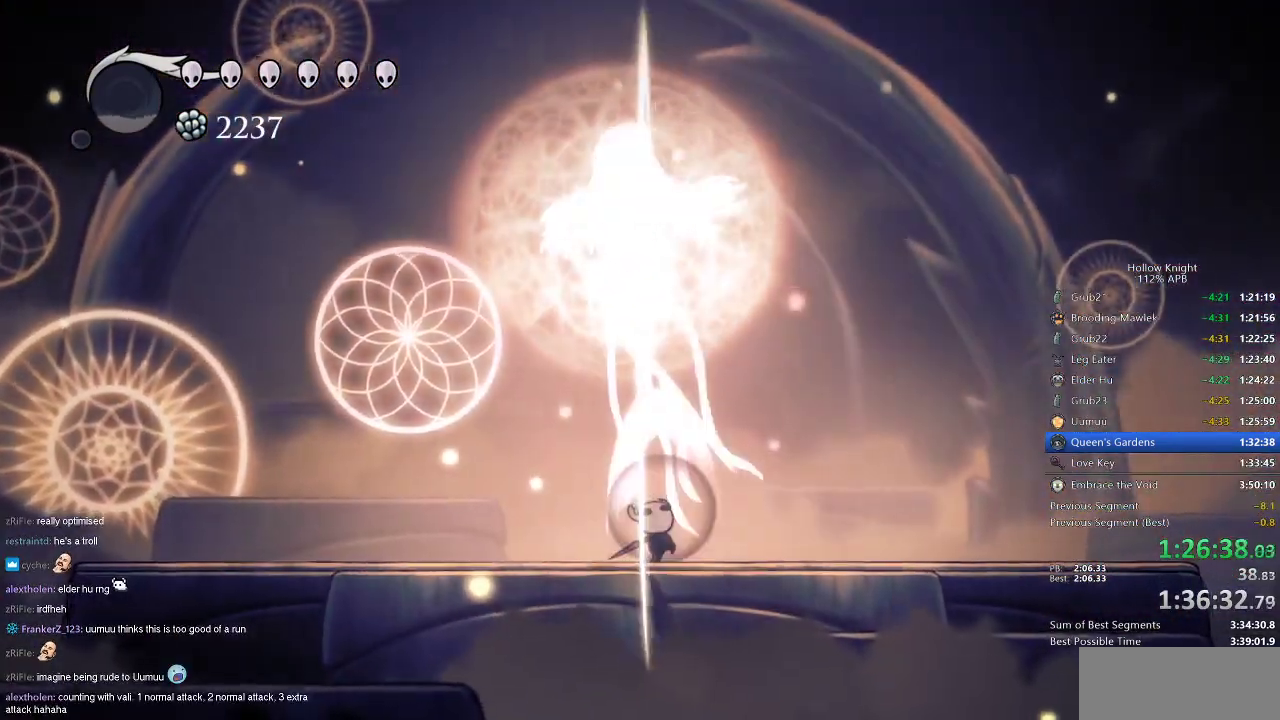
{"keys": ["up"], "events": [[317, "left", "down"], [384, "left", "up"], [384, "nail", "down"], [467, "nail", "up"]]}
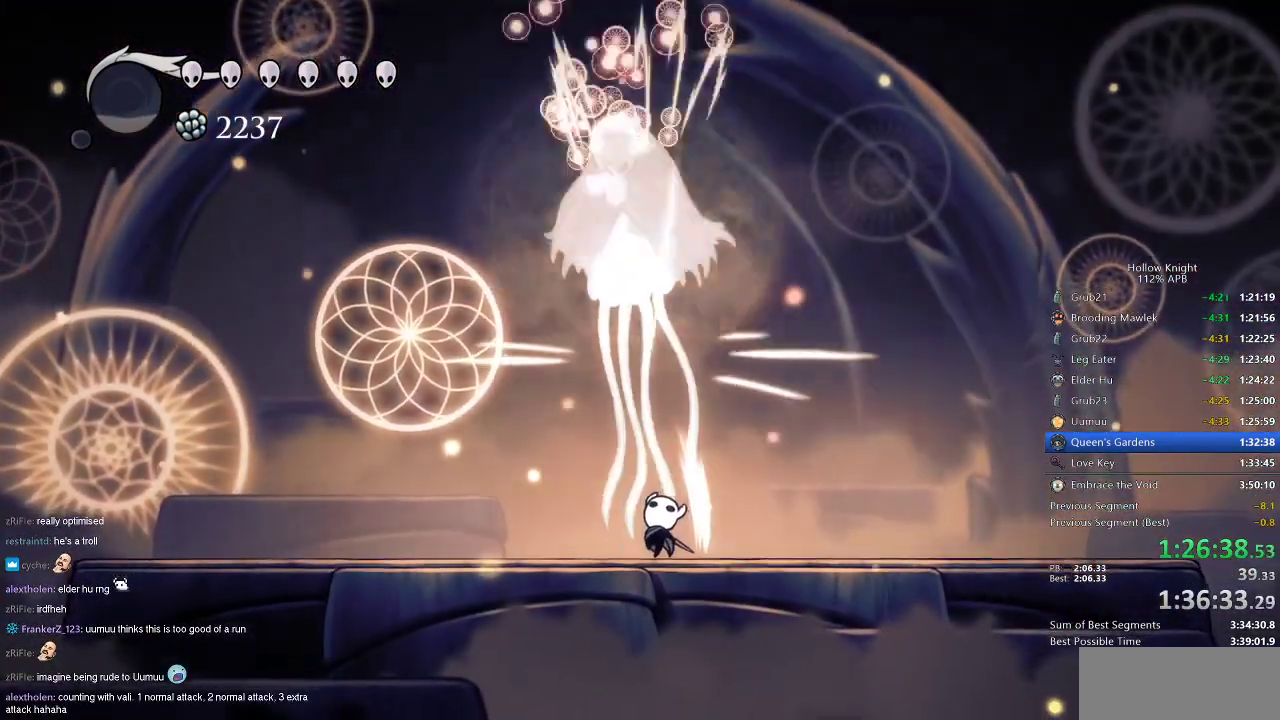
{"keys": ["up"], "events": [[233, "nail", "down"], [333, "nail", "up"]]}
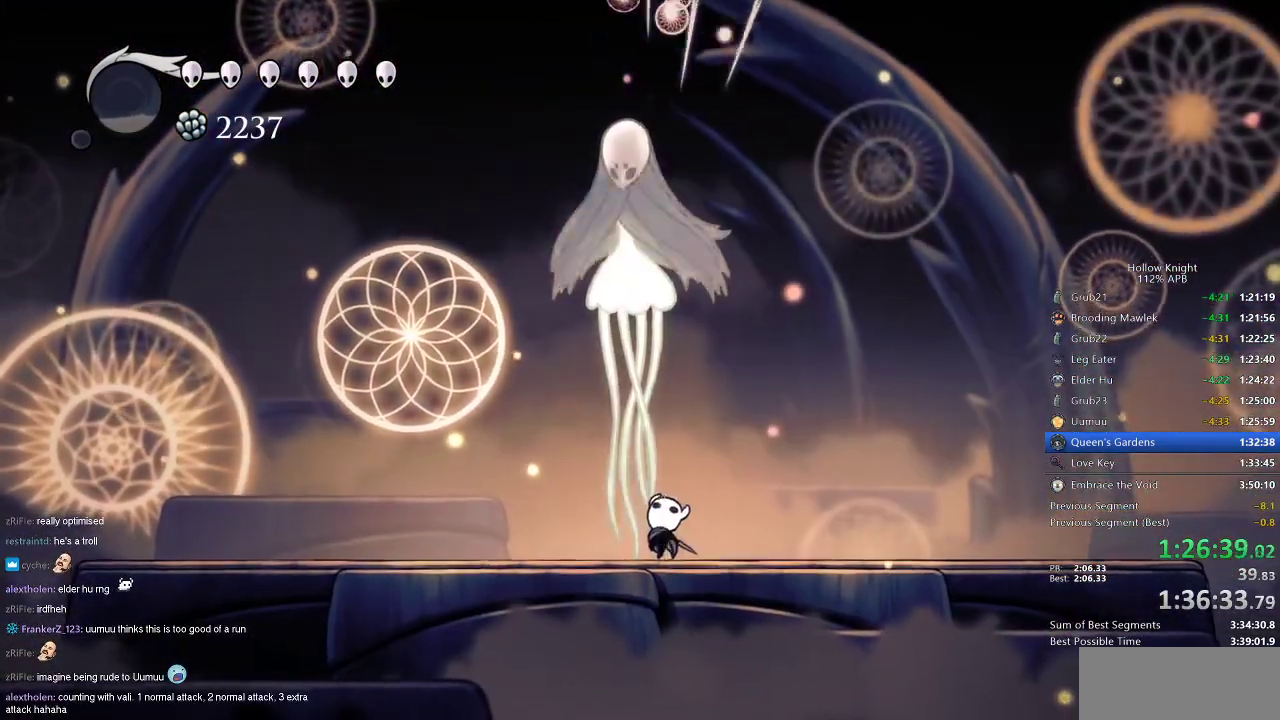
{"keys": ["up"], "events": [[150, "nail", "down"], [250, "nail", "up"]]}
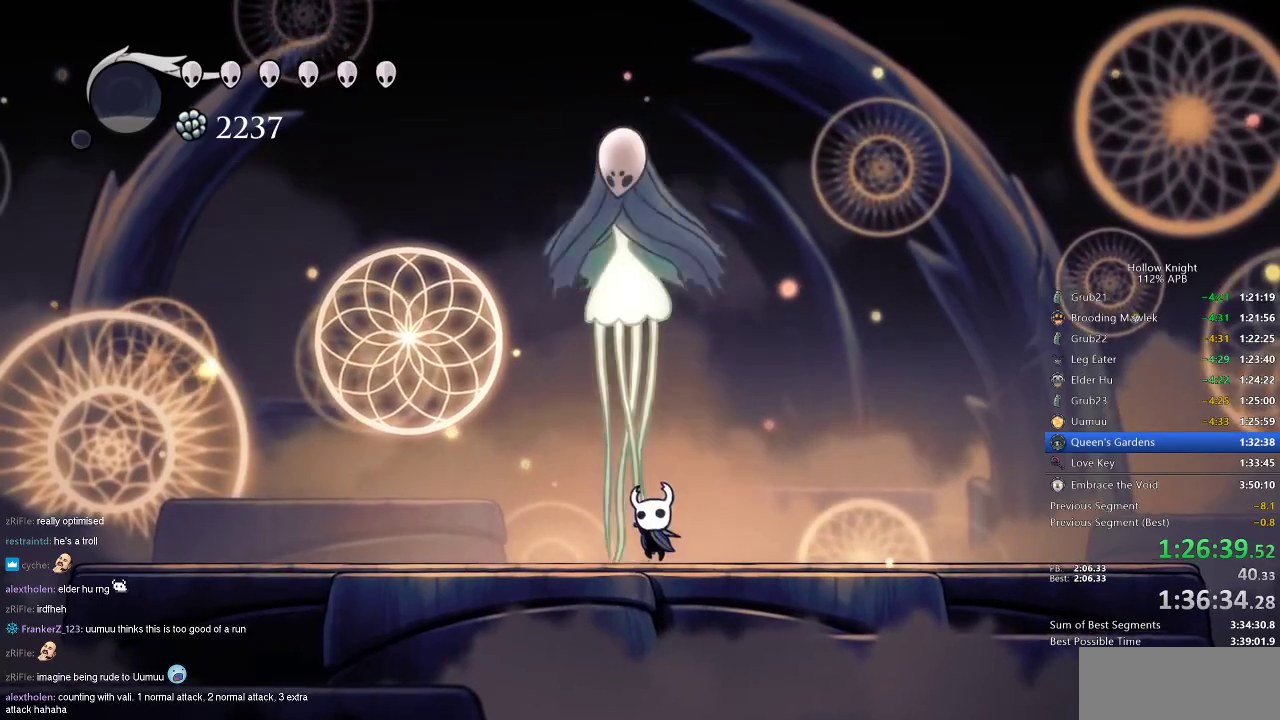
{"keys": ["nail", "up"], "events": [[33, "nail", "down"], [133, "nail", "up"], [467, "nail", "down"]]}
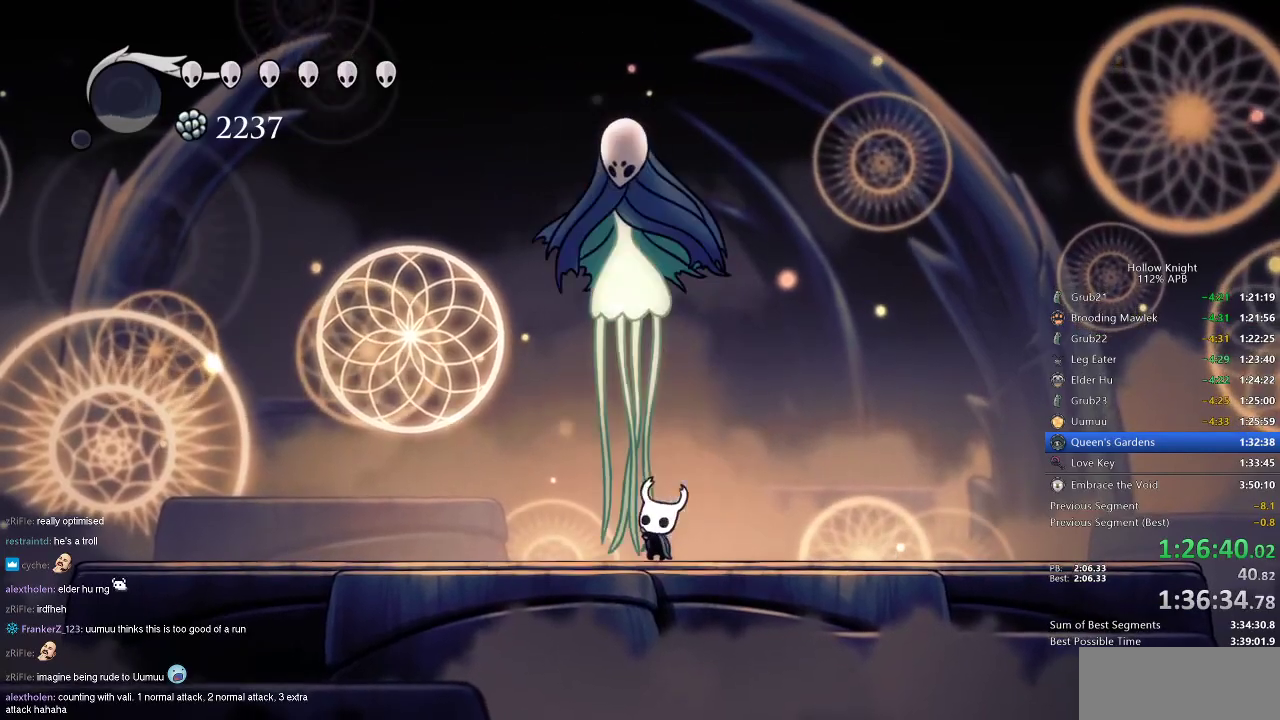
{"keys": ["nail", "up"], "events": [[50, "nail", "up"], [384, "nail", "down"]]}
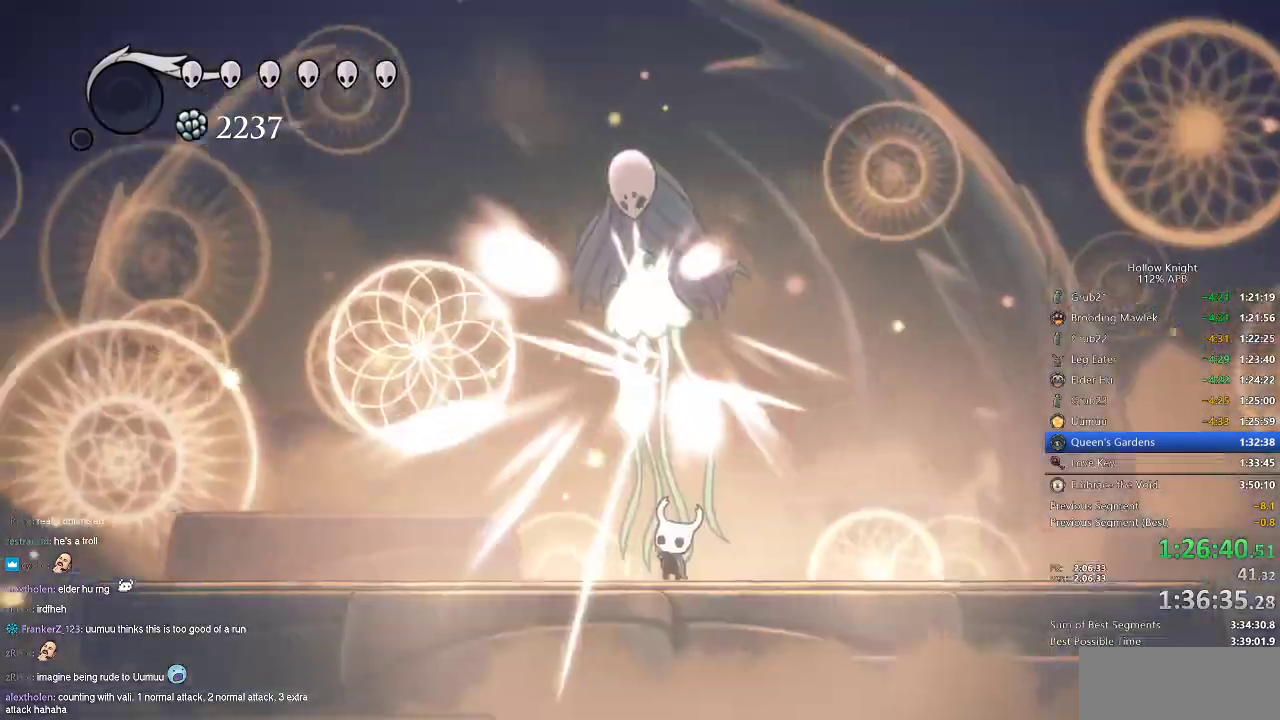
{"keys": [], "events": [[16, "nail", "up"], [350, "up", "up"]]}
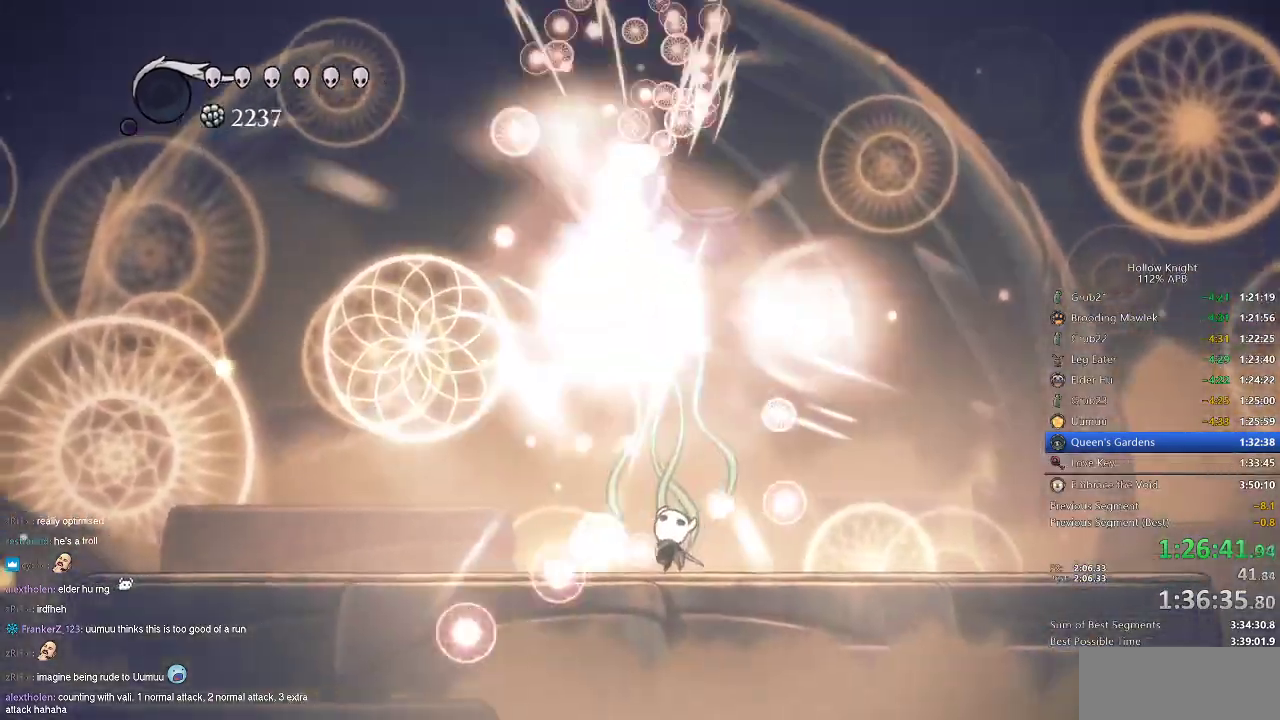
{"keys": ["heal"], "events": [[300, "heal", "down"]]}
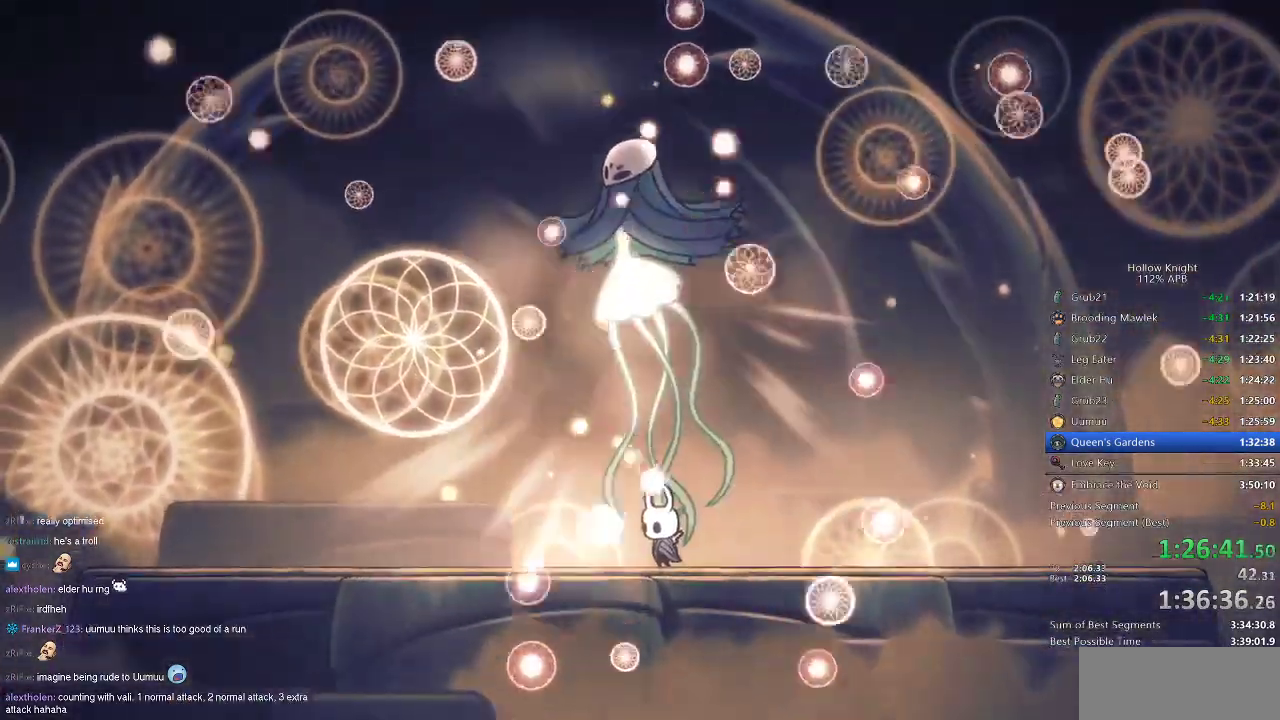
{"keys": ["heal"], "events": []}
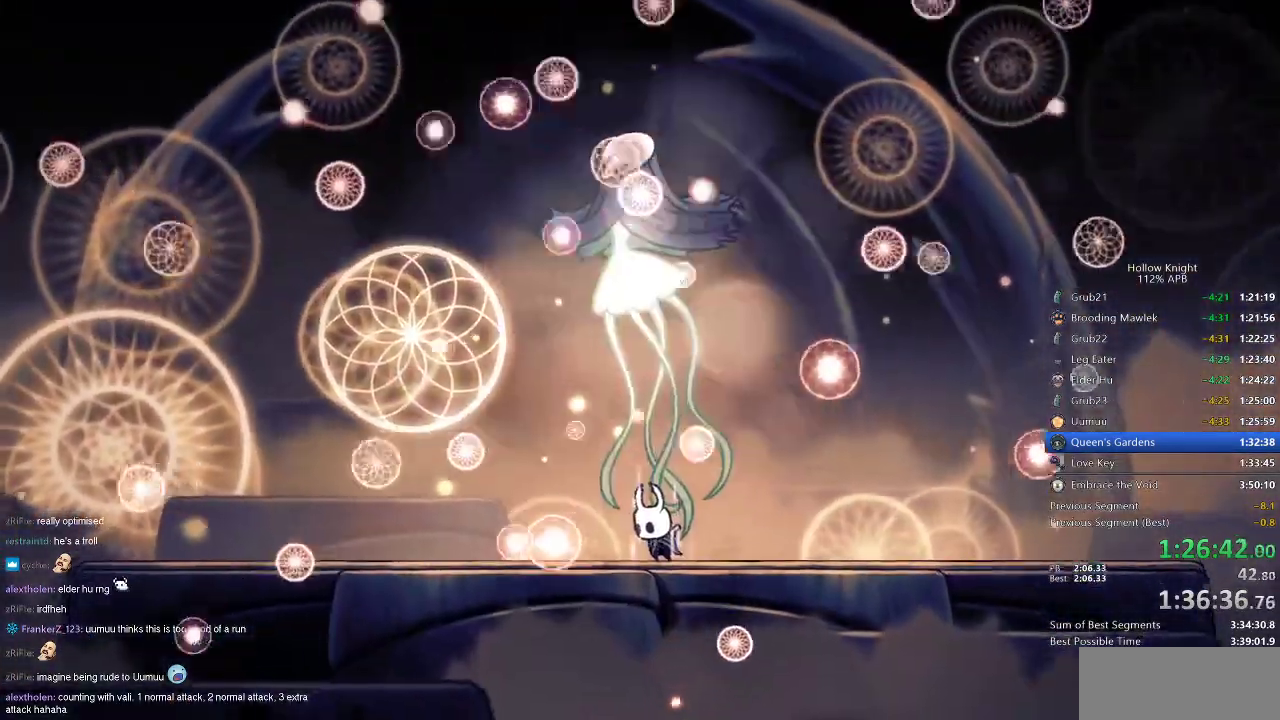
{"keys": ["heal"], "events": []}
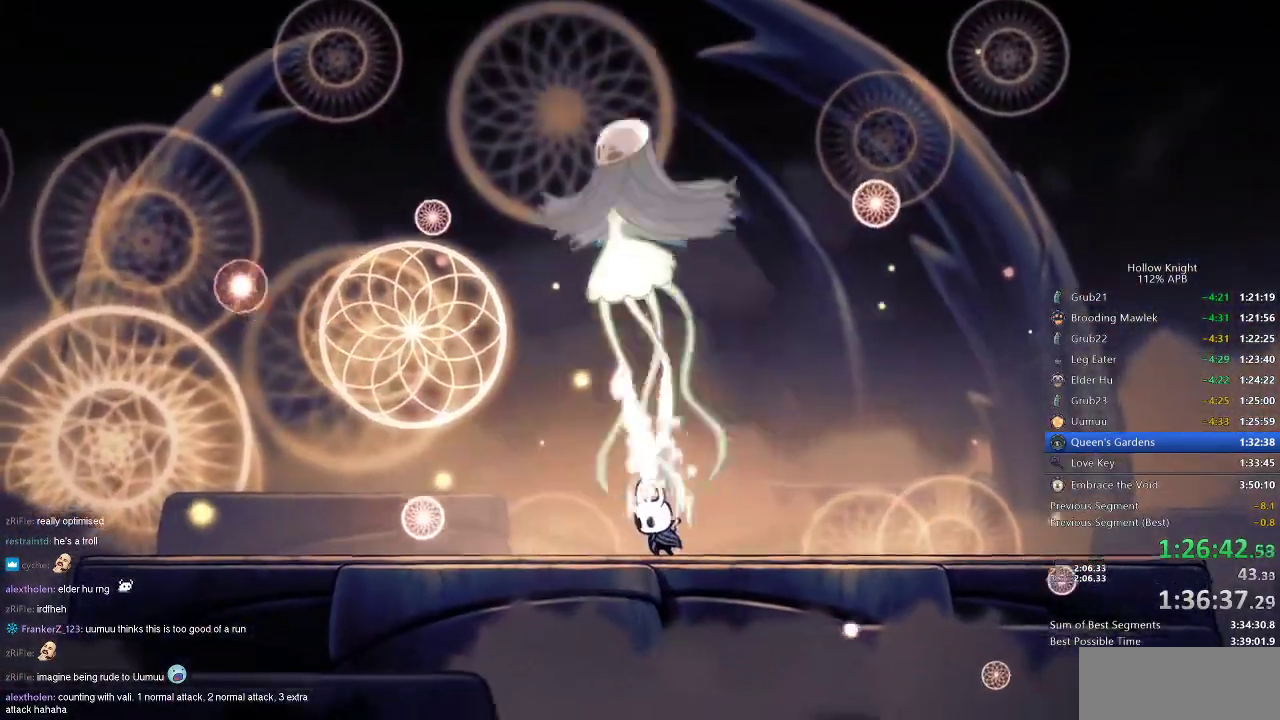
{"keys": ["heal"], "events": []}
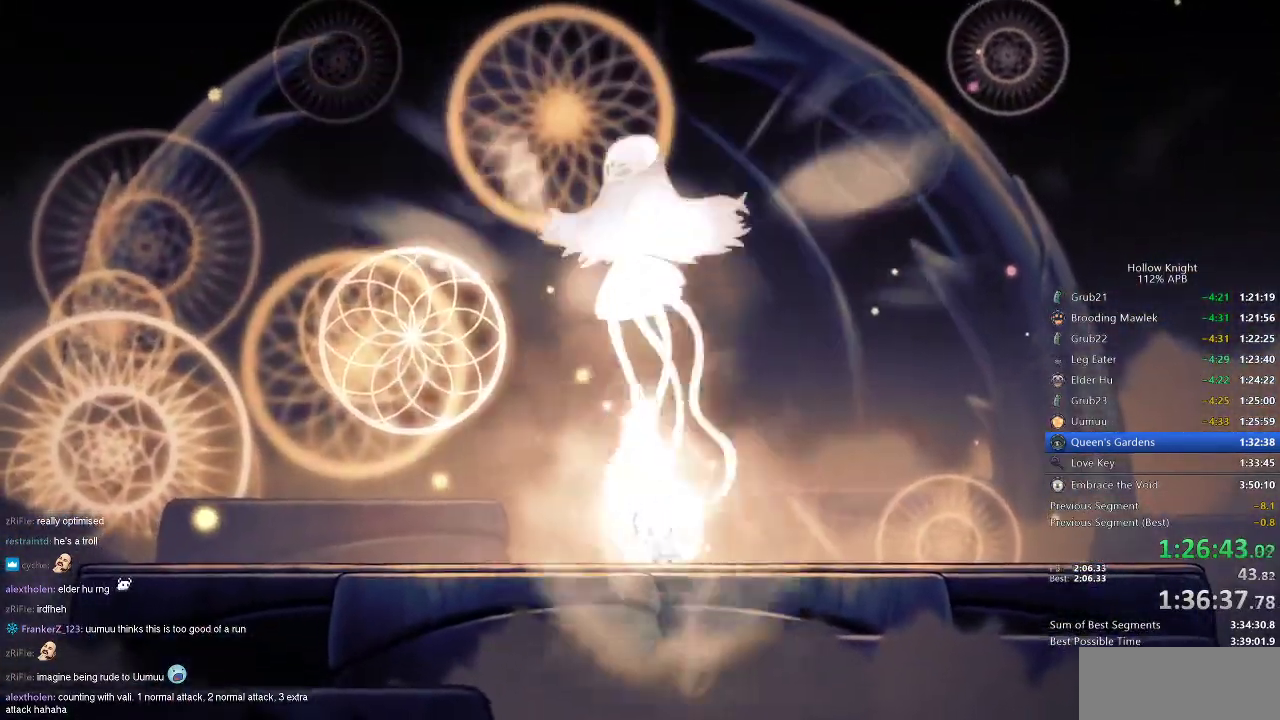
{"keys": ["heal"], "events": []}
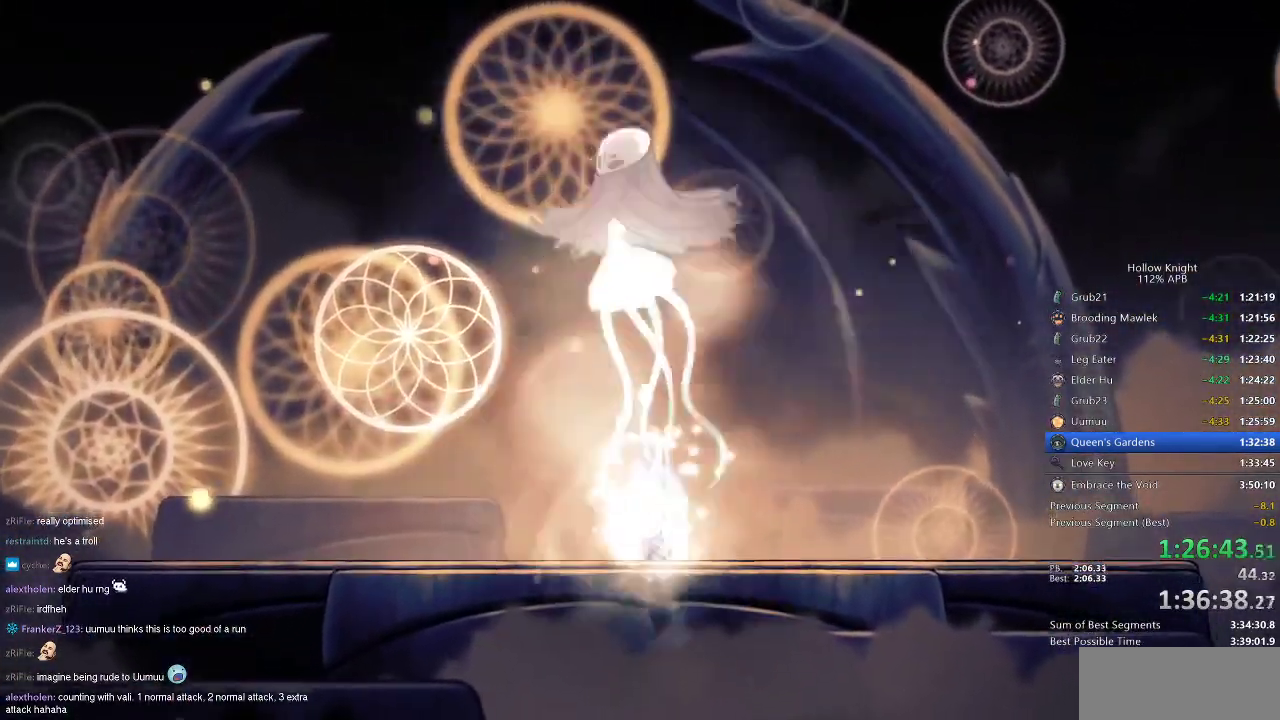
{"keys": ["heal"], "events": []}
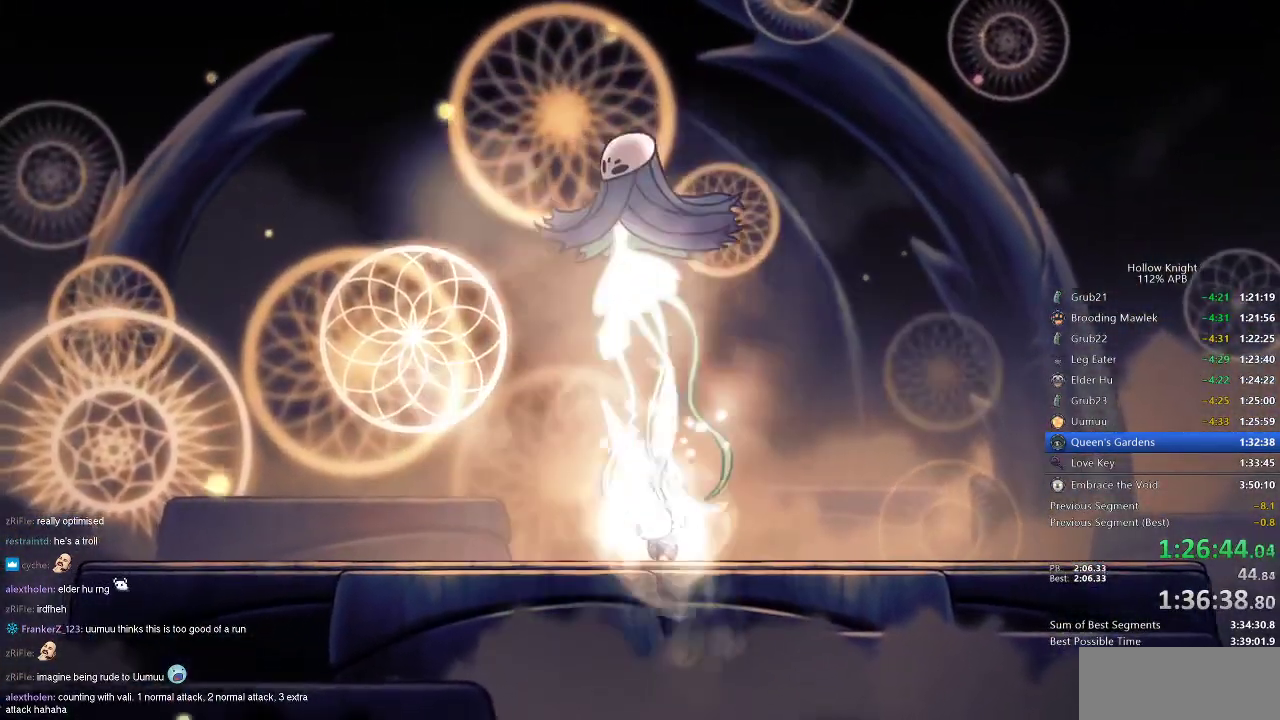
{"keys": ["heal"], "events": []}
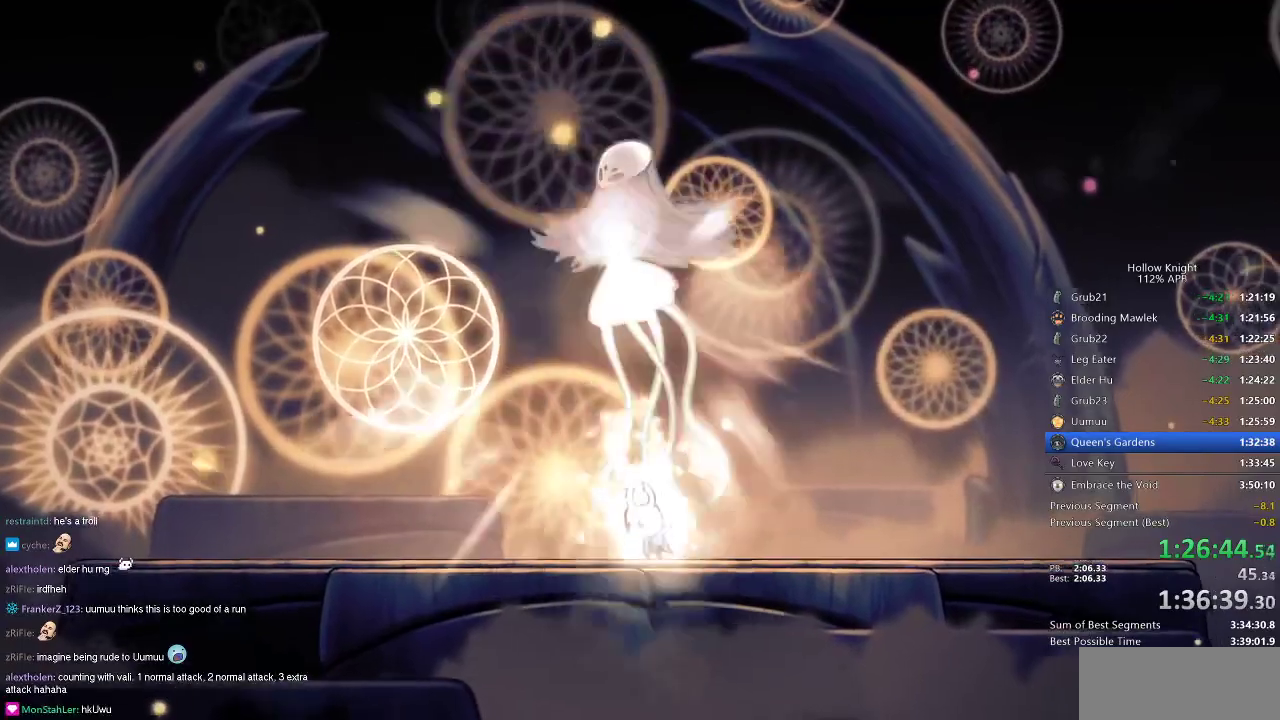
{"keys": ["heal"], "events": []}
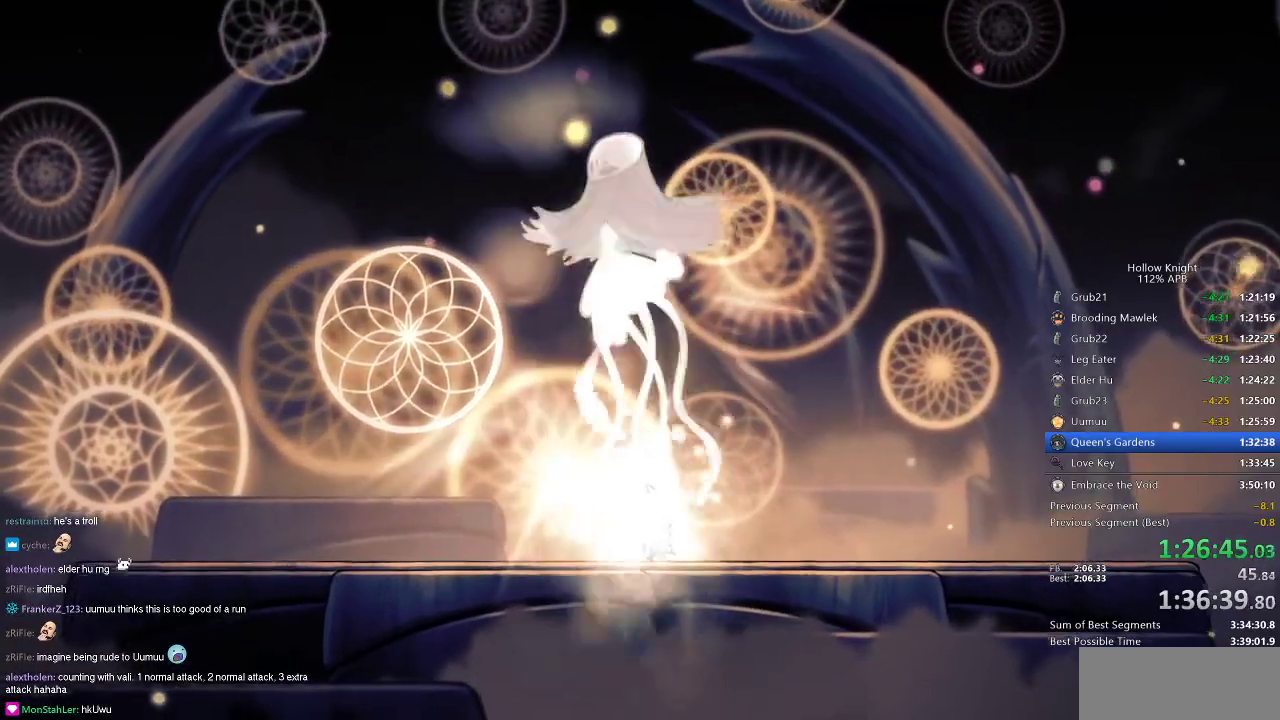
{"keys": ["heal"], "events": []}
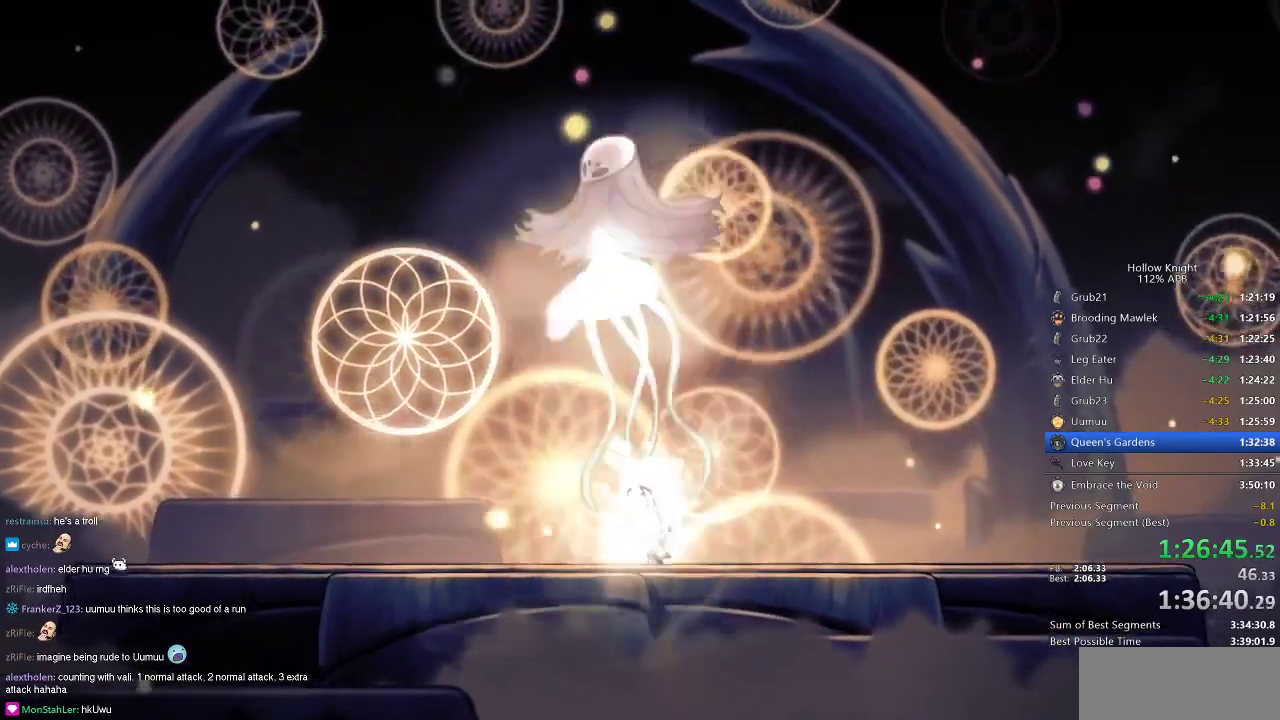
{"keys": ["heal"], "events": []}
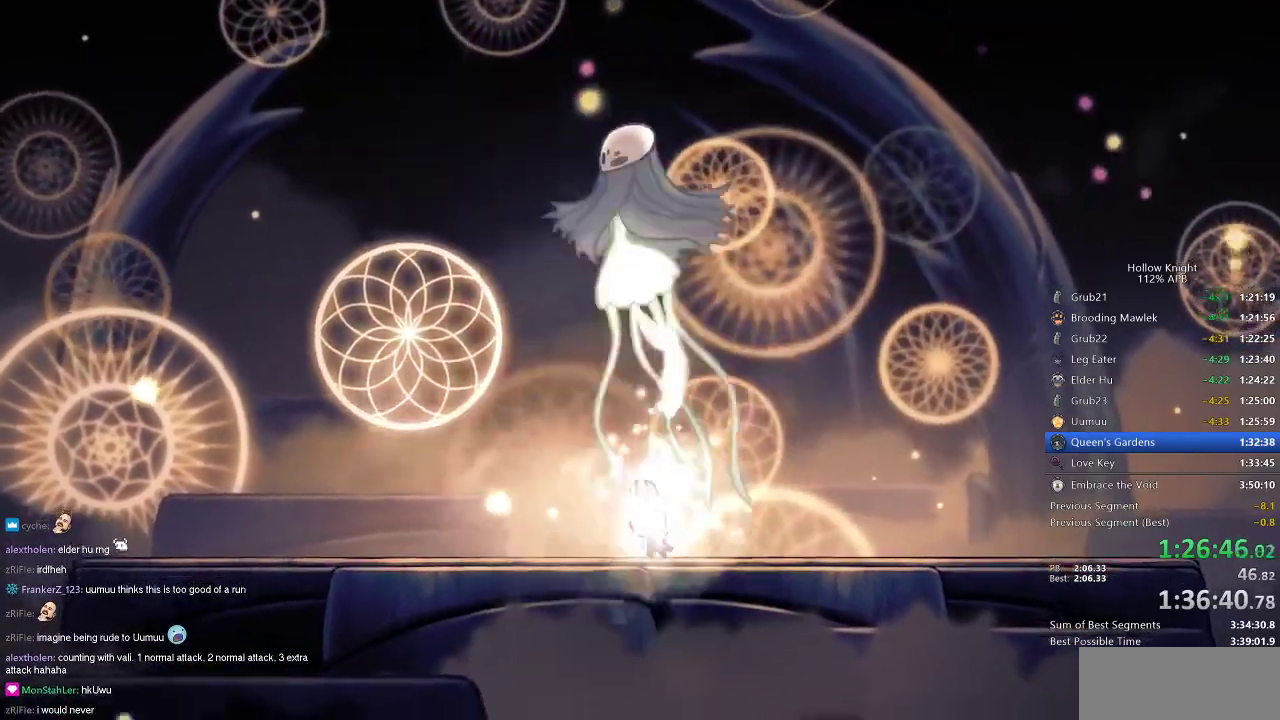
{"keys": ["heal"], "events": []}
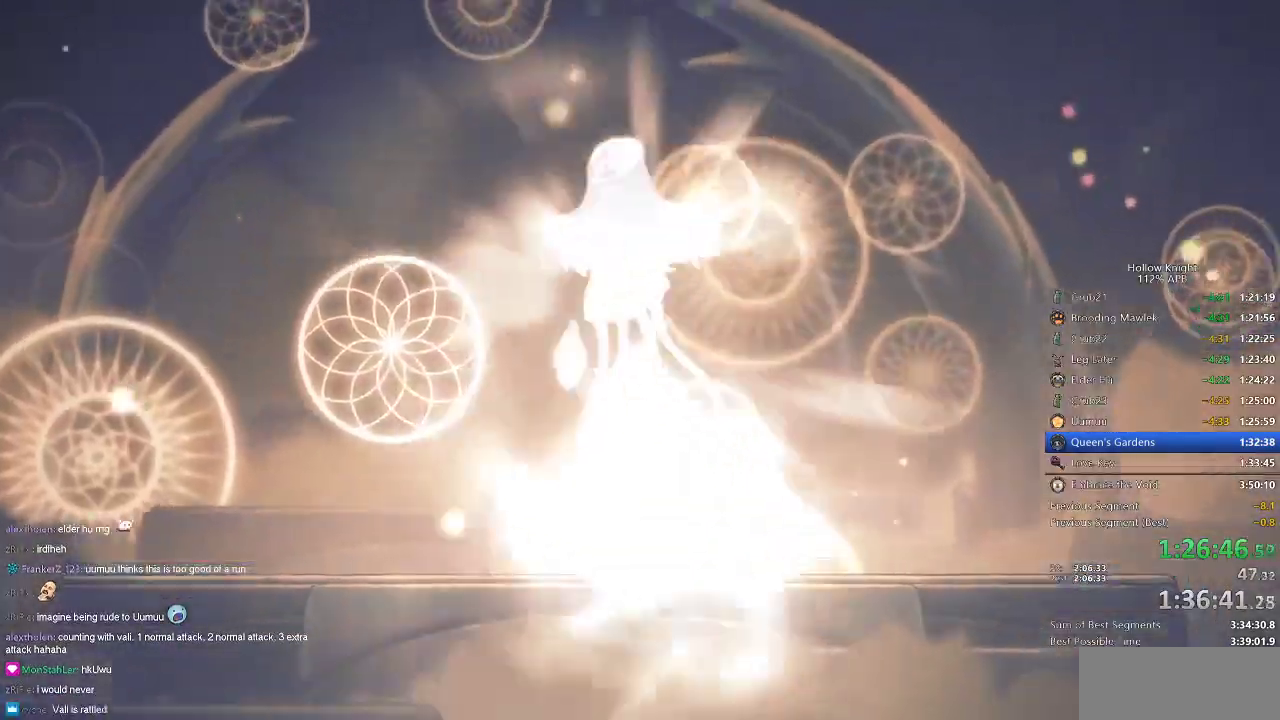
{"keys": ["heal"], "events": []}
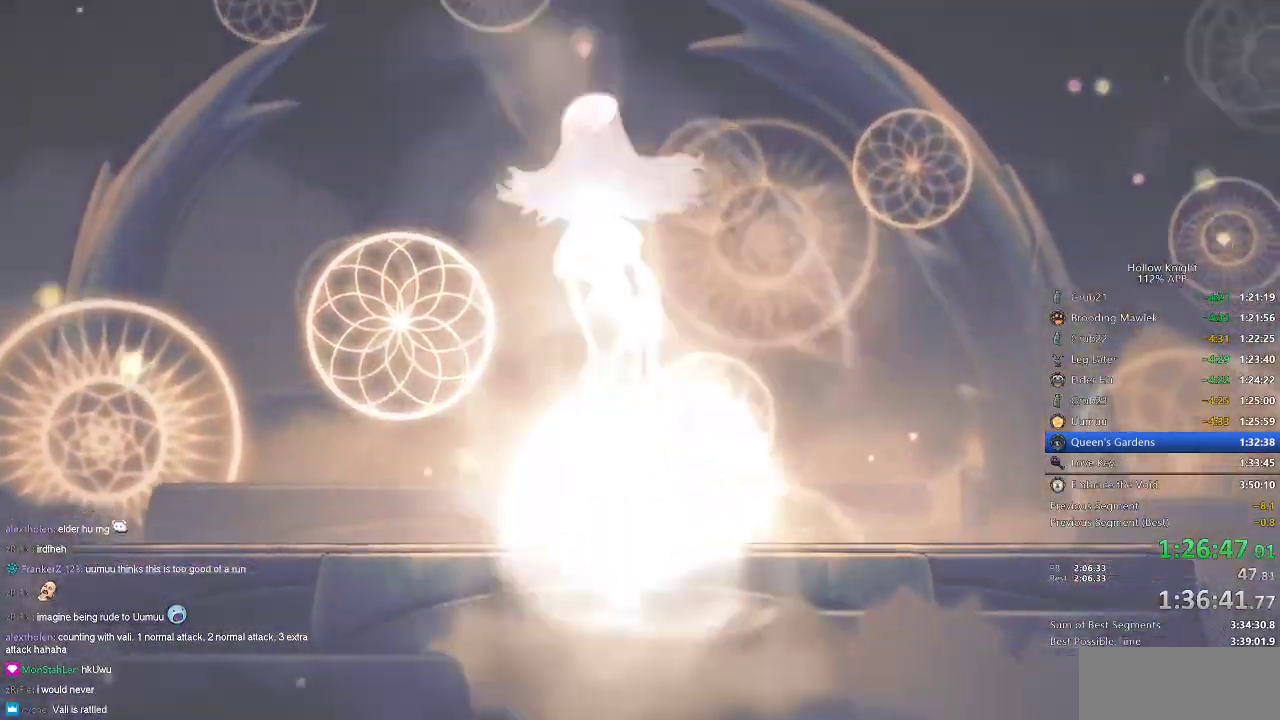
{"keys": ["heal"], "events": []}
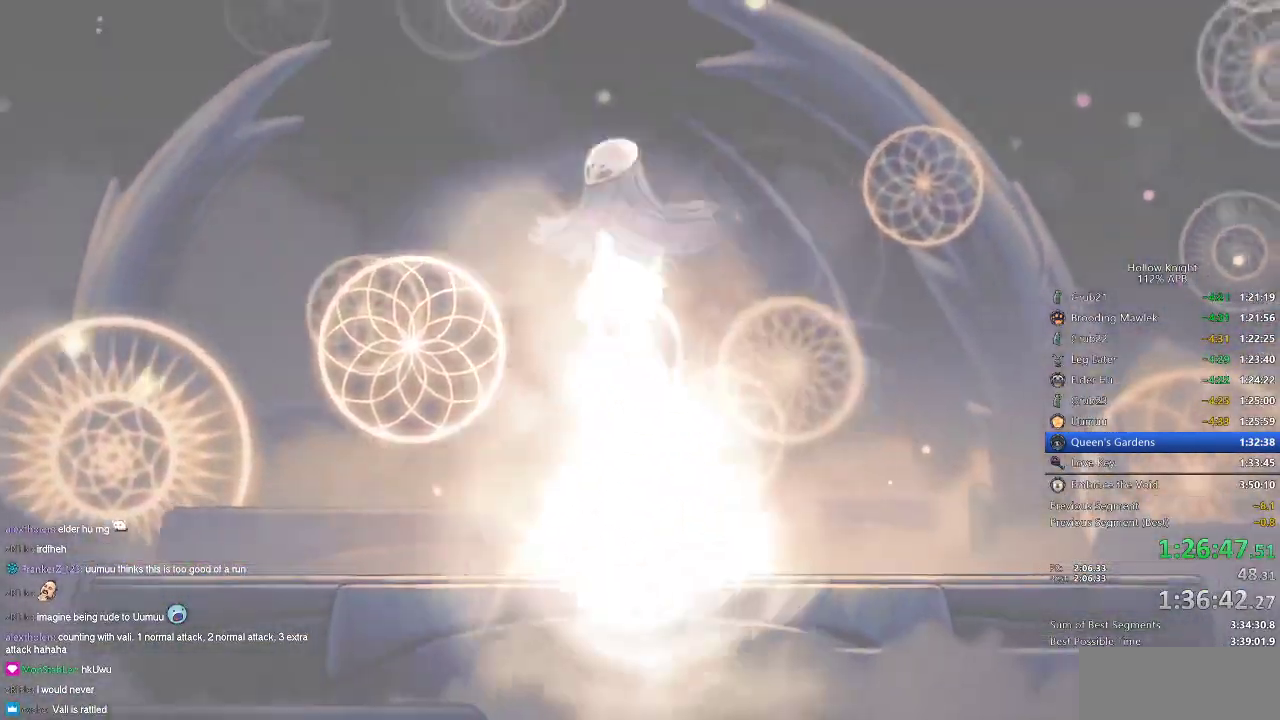
{"keys": ["heal"], "events": []}
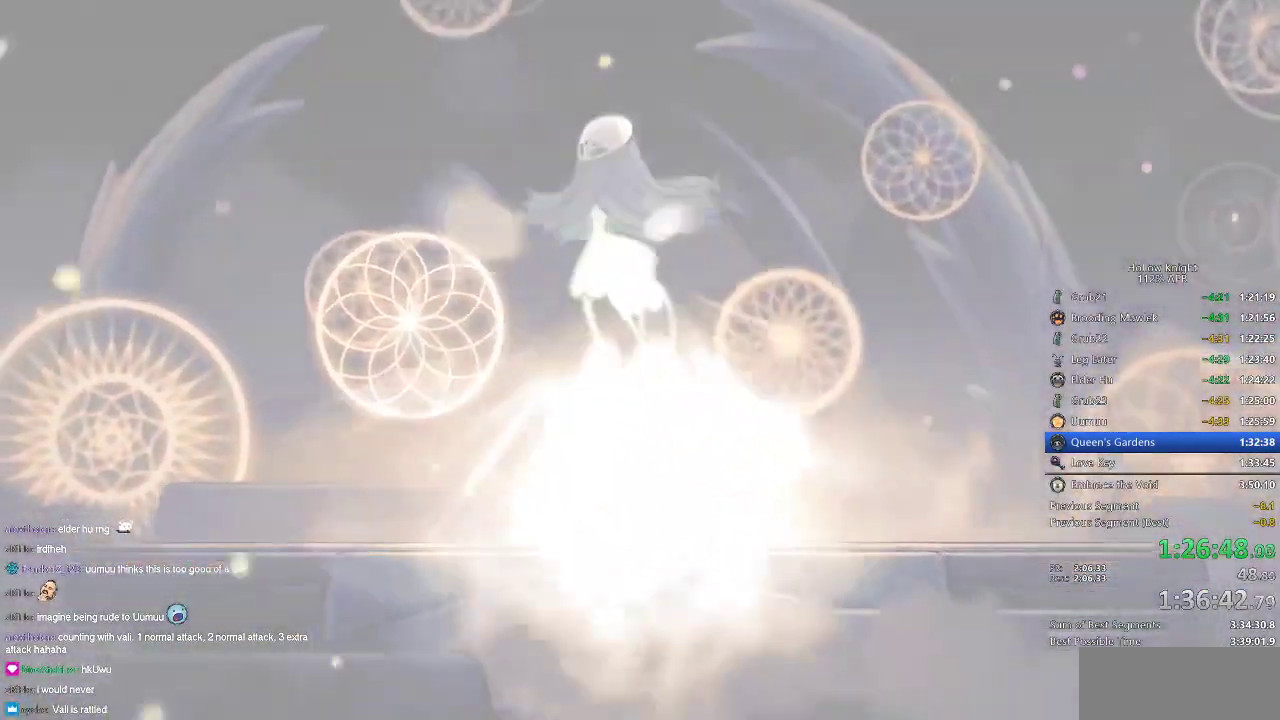
{"keys": ["heal"], "events": []}
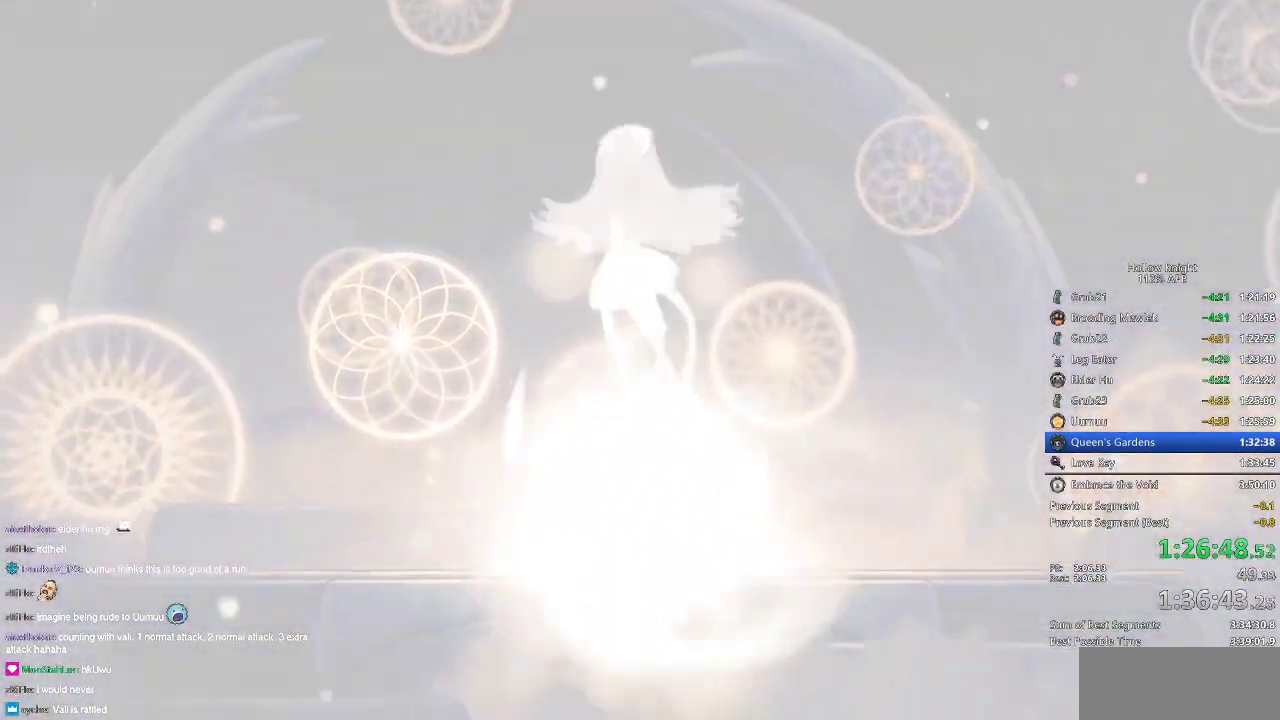
{"keys": ["heal"], "events": []}